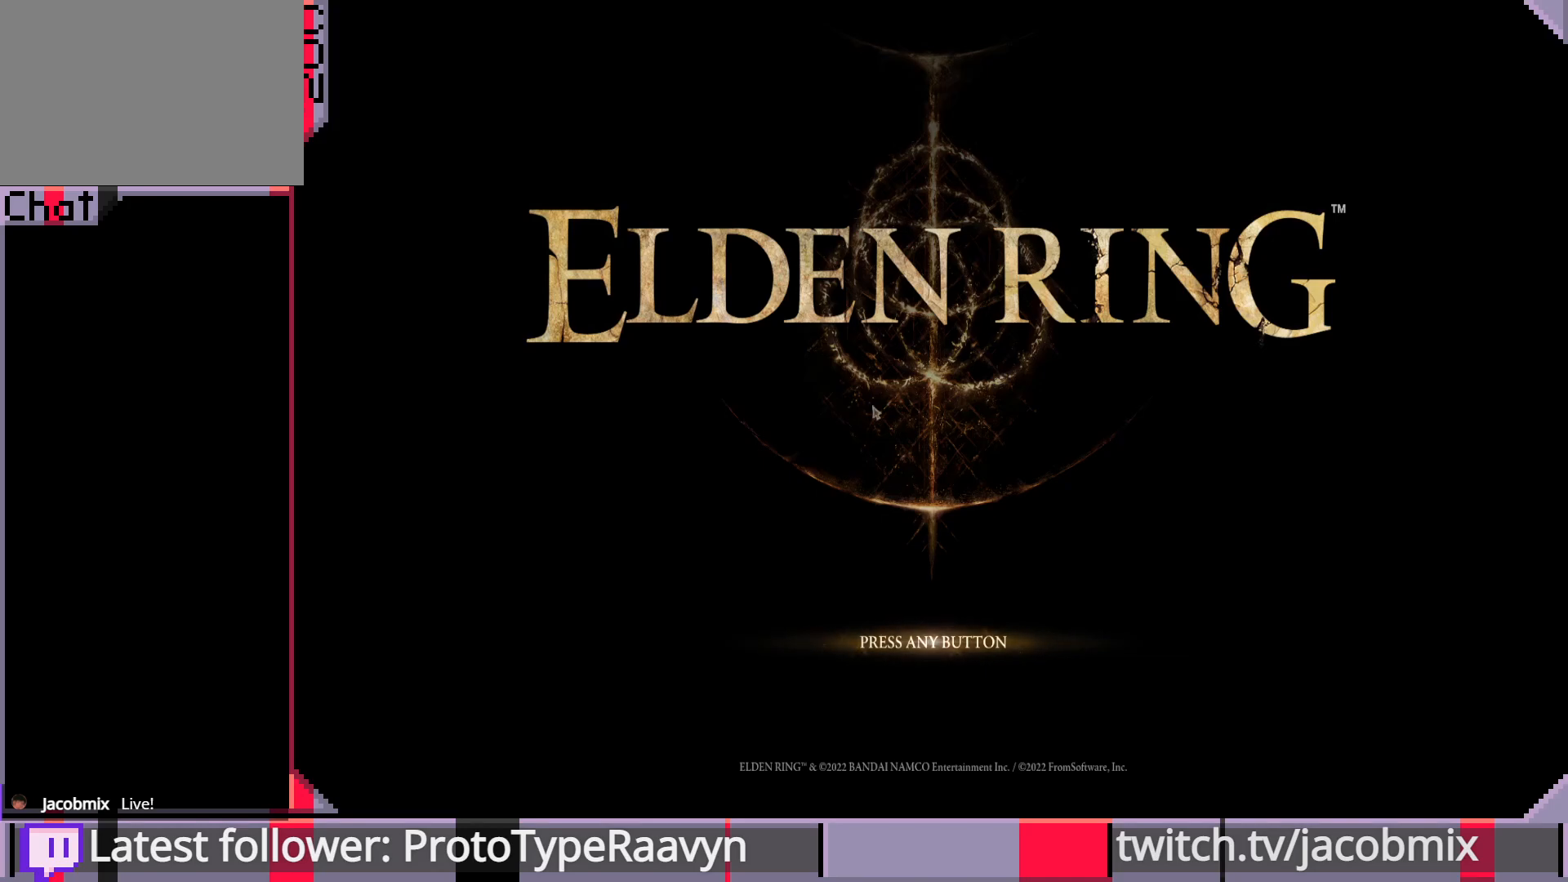
Gameplay with a controller (PlayStation layout); each line is a JSON object with the inputs held at the frame after it. "events" lists button and stick changes between this image and that frame as [ms after this image, input, new state], when the widget could be followed in between.
{"buttons": [], "left_stick": "center", "right_stick": "center", "events": [[167, "CROSS", "down"], [300, "CROSS", "up"]]}
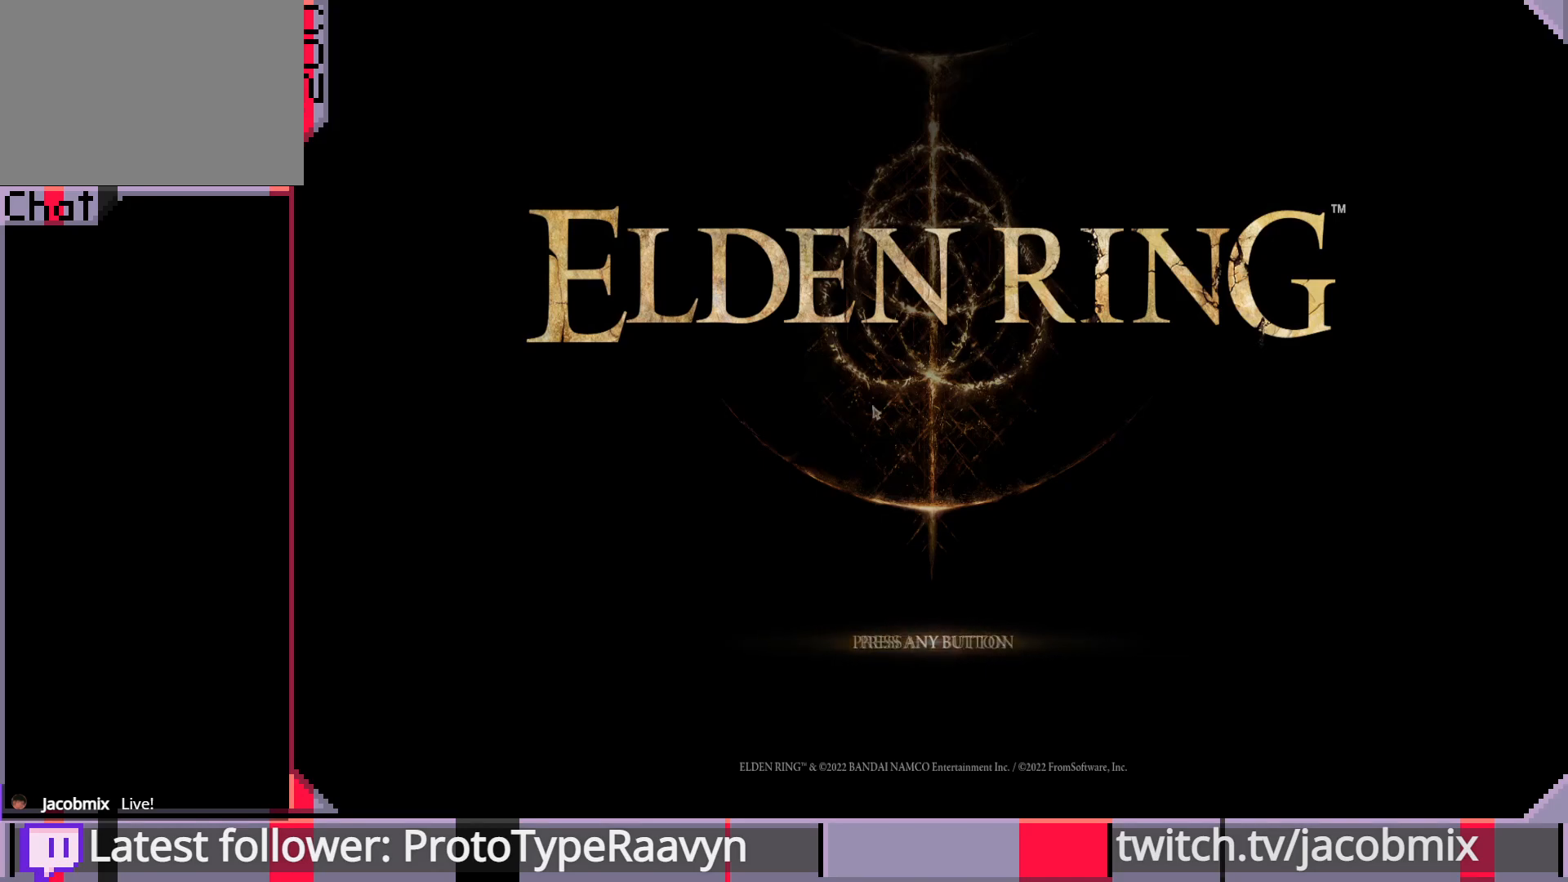
{"buttons": [], "left_stick": "center", "right_stick": "center", "events": []}
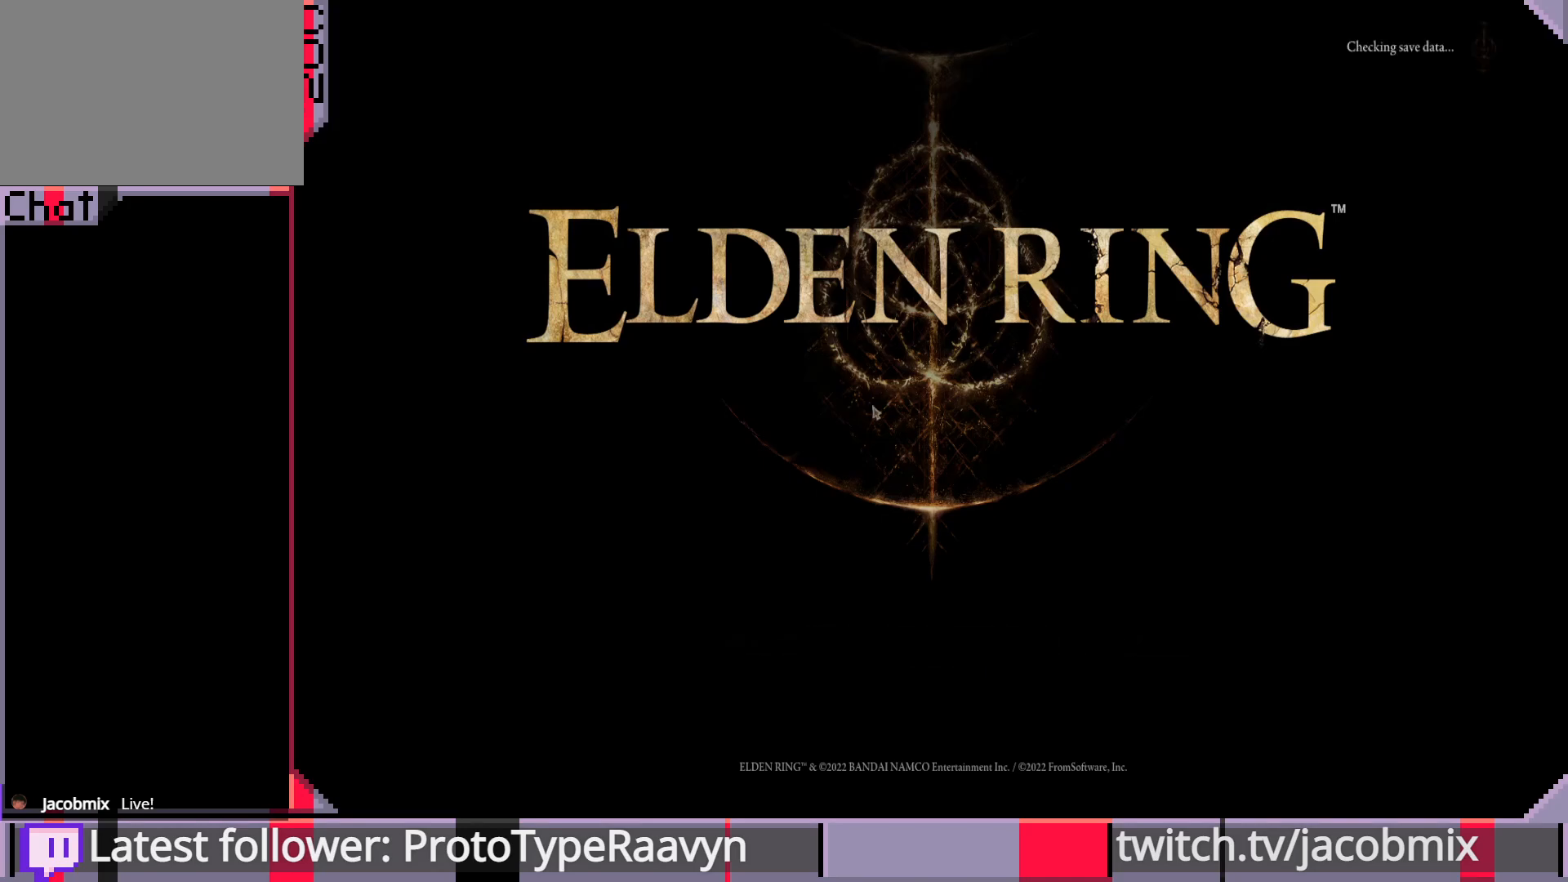
{"buttons": [], "left_stick": "center", "right_stick": "center", "events": []}
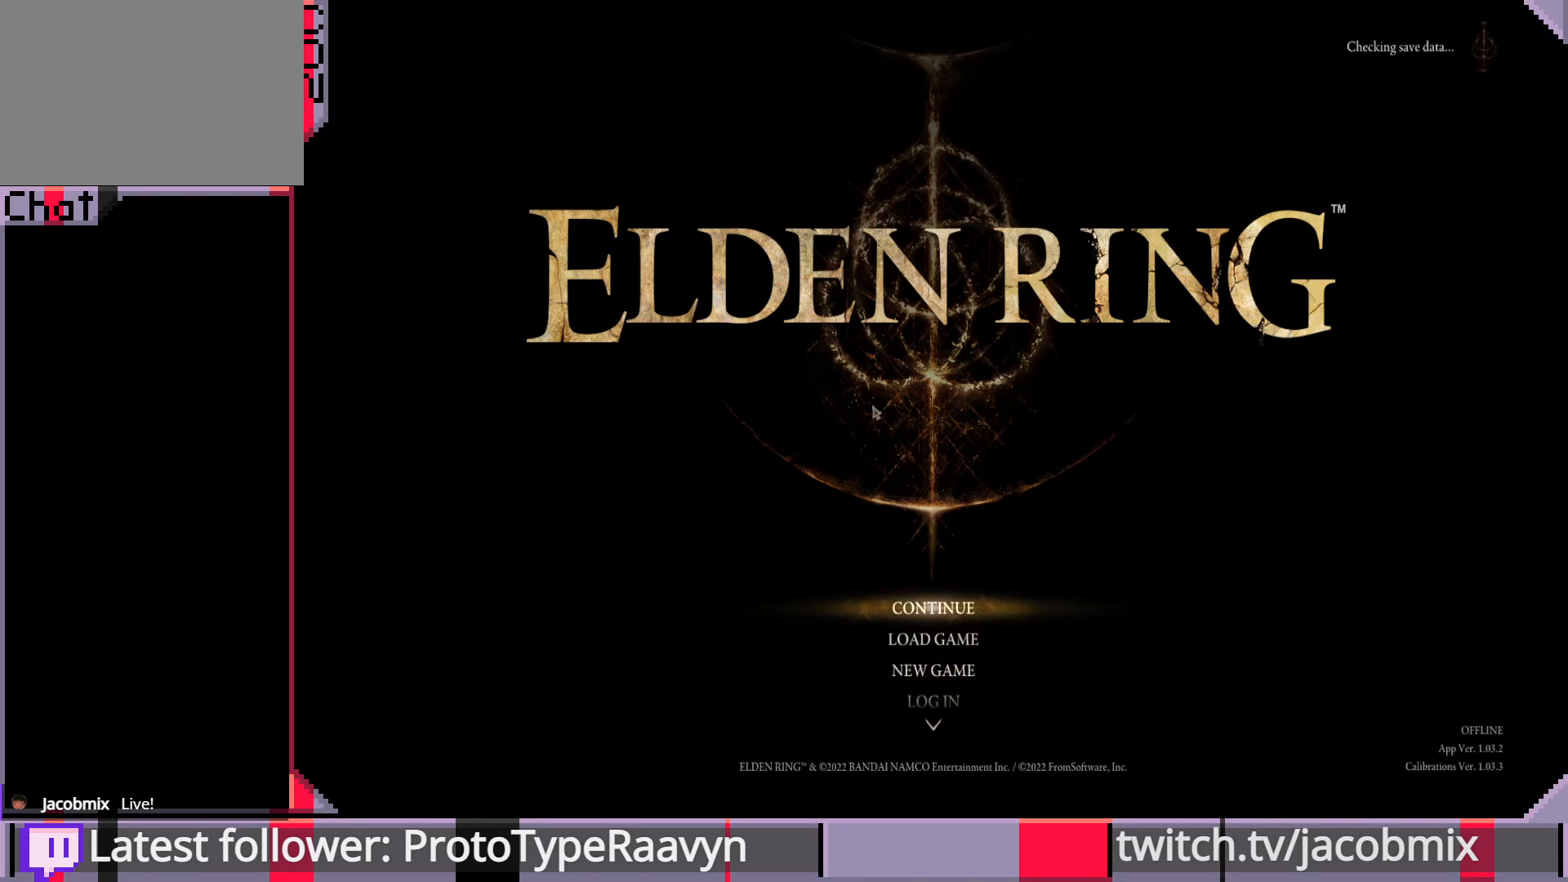
{"buttons": [], "left_stick": "center", "right_stick": "center", "events": []}
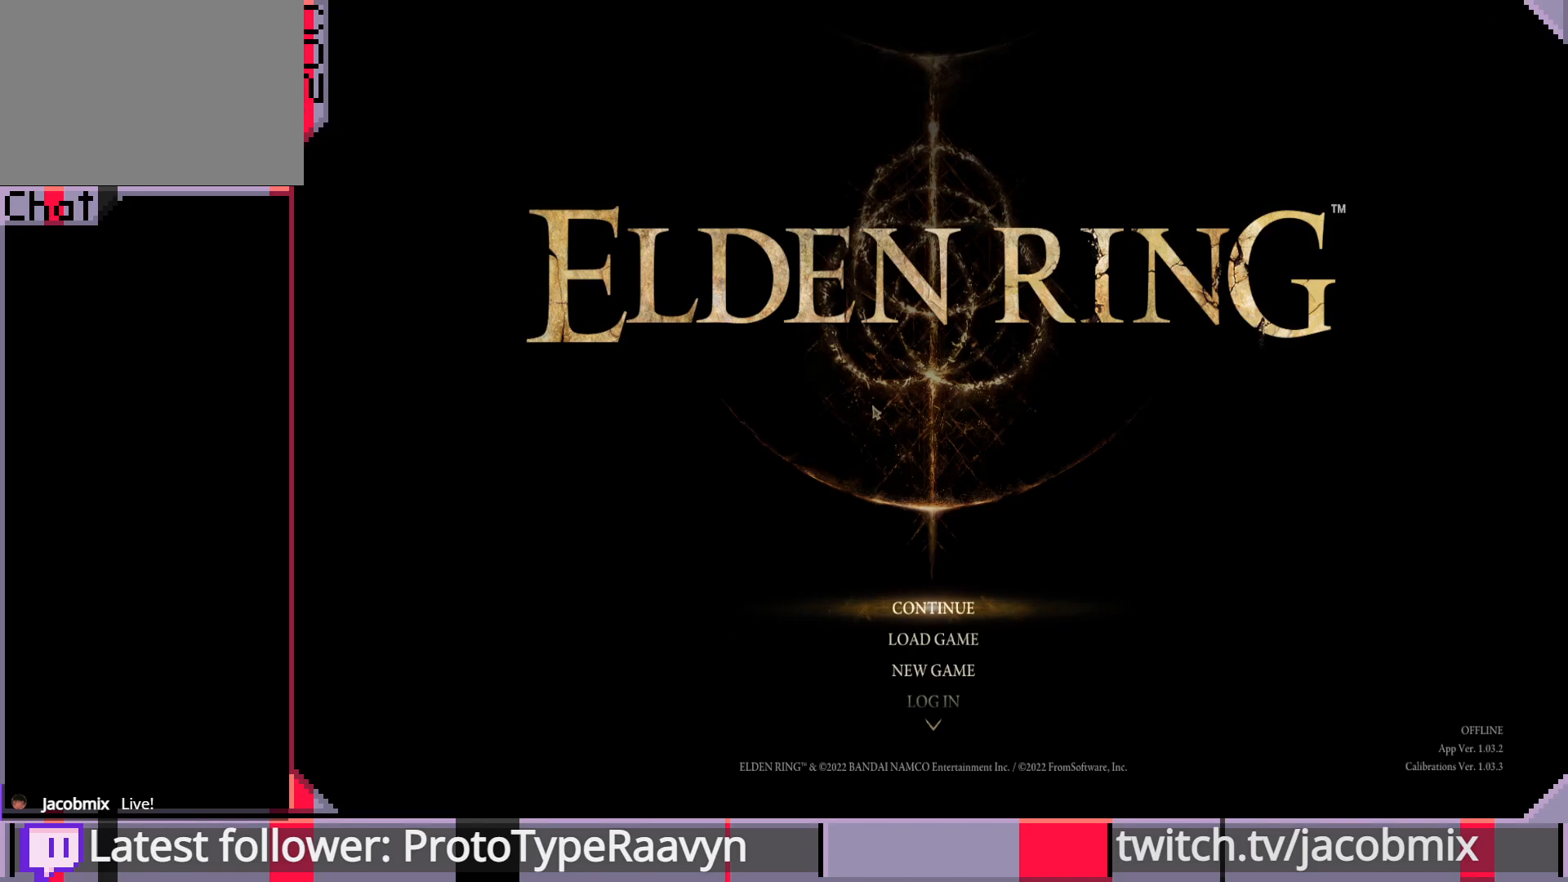
{"buttons": [], "left_stick": "center", "right_stick": "center", "events": [[150, "DPAD_DOWN", "down"], [250, "DPAD_DOWN", "up"], [333, "DPAD_DOWN", "down"], [433, "DPAD_DOWN", "up"]]}
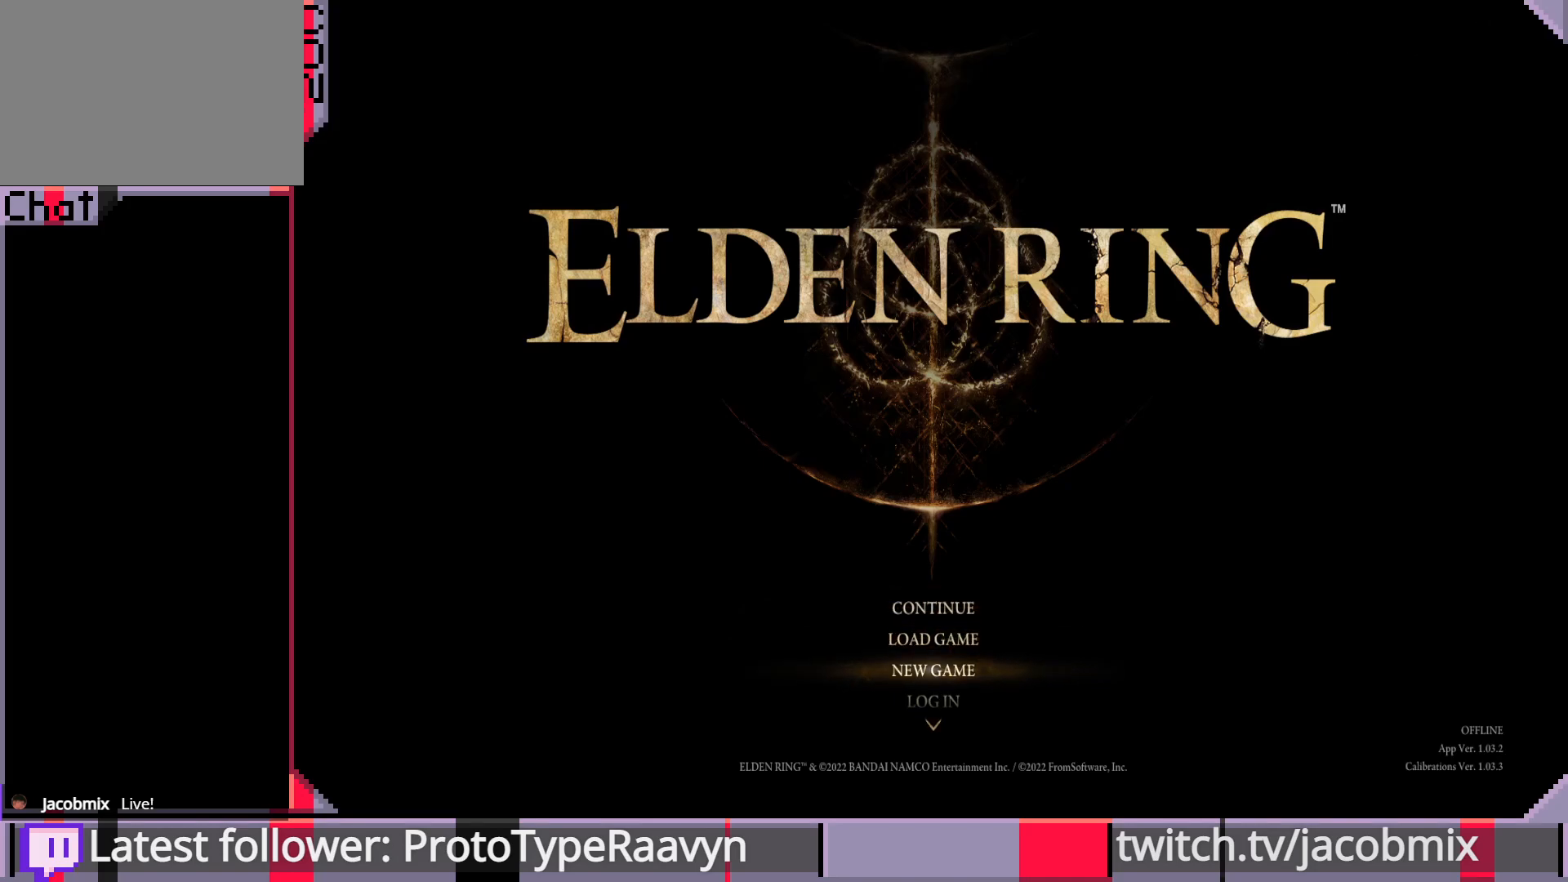
{"buttons": [], "left_stick": "center", "right_stick": "center", "events": [[83, "DPAD_UP", "down"], [200, "DPAD_UP", "up"], [300, "DPAD_UP", "down"], [400, "DPAD_UP", "up"]]}
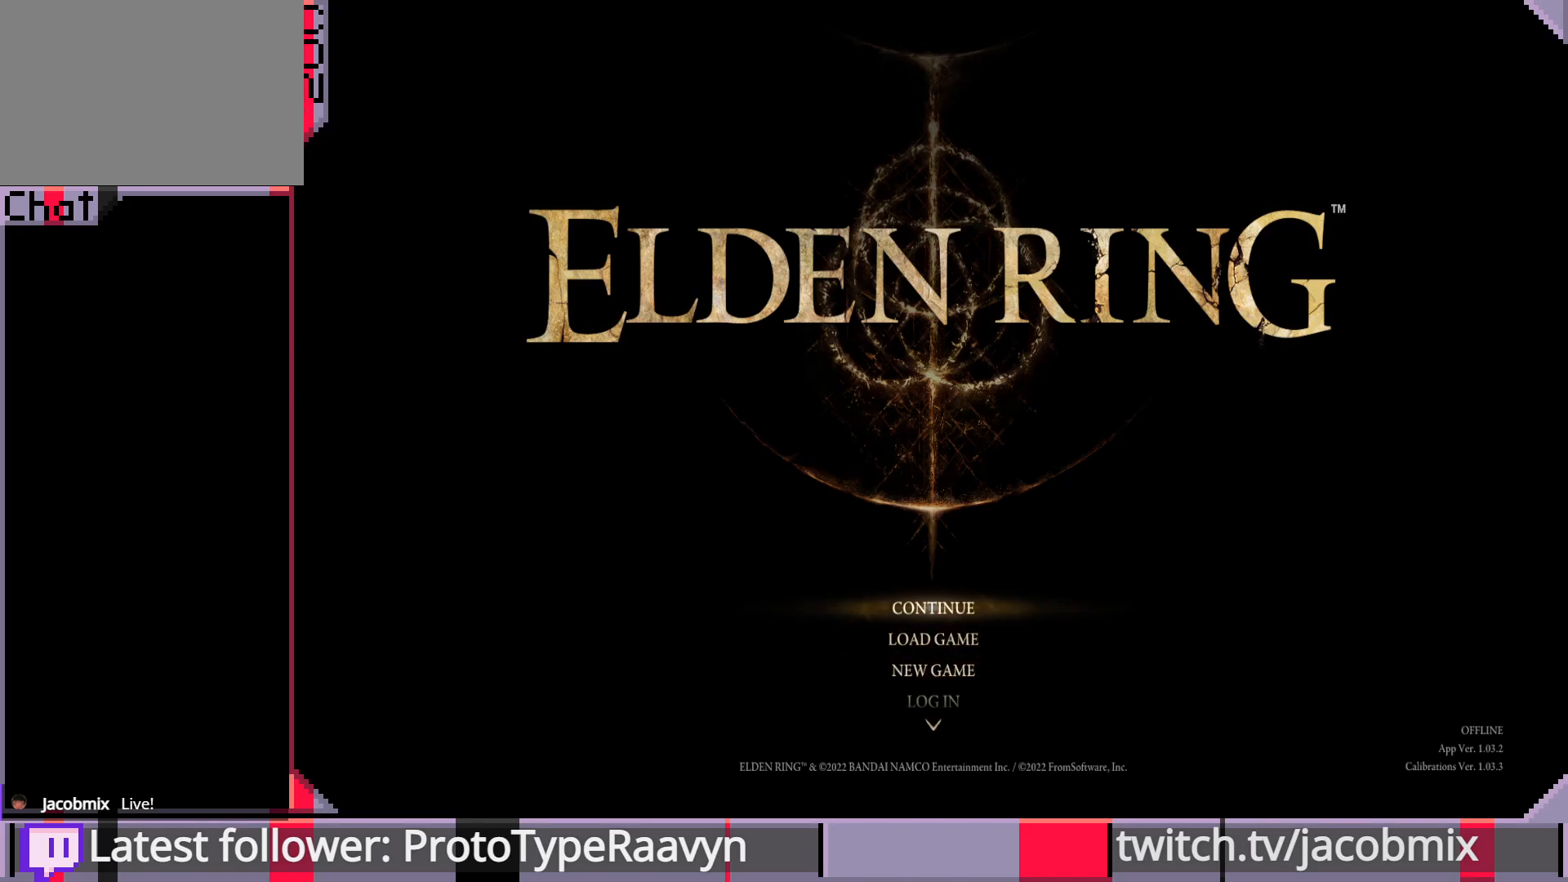
{"buttons": [], "left_stick": "center", "right_stick": "center", "events": [[83, "DPAD_DOWN", "down"], [183, "DPAD_DOWN", "up"], [383, "DPAD_UP", "down"], [467, "DPAD_UP", "up"]]}
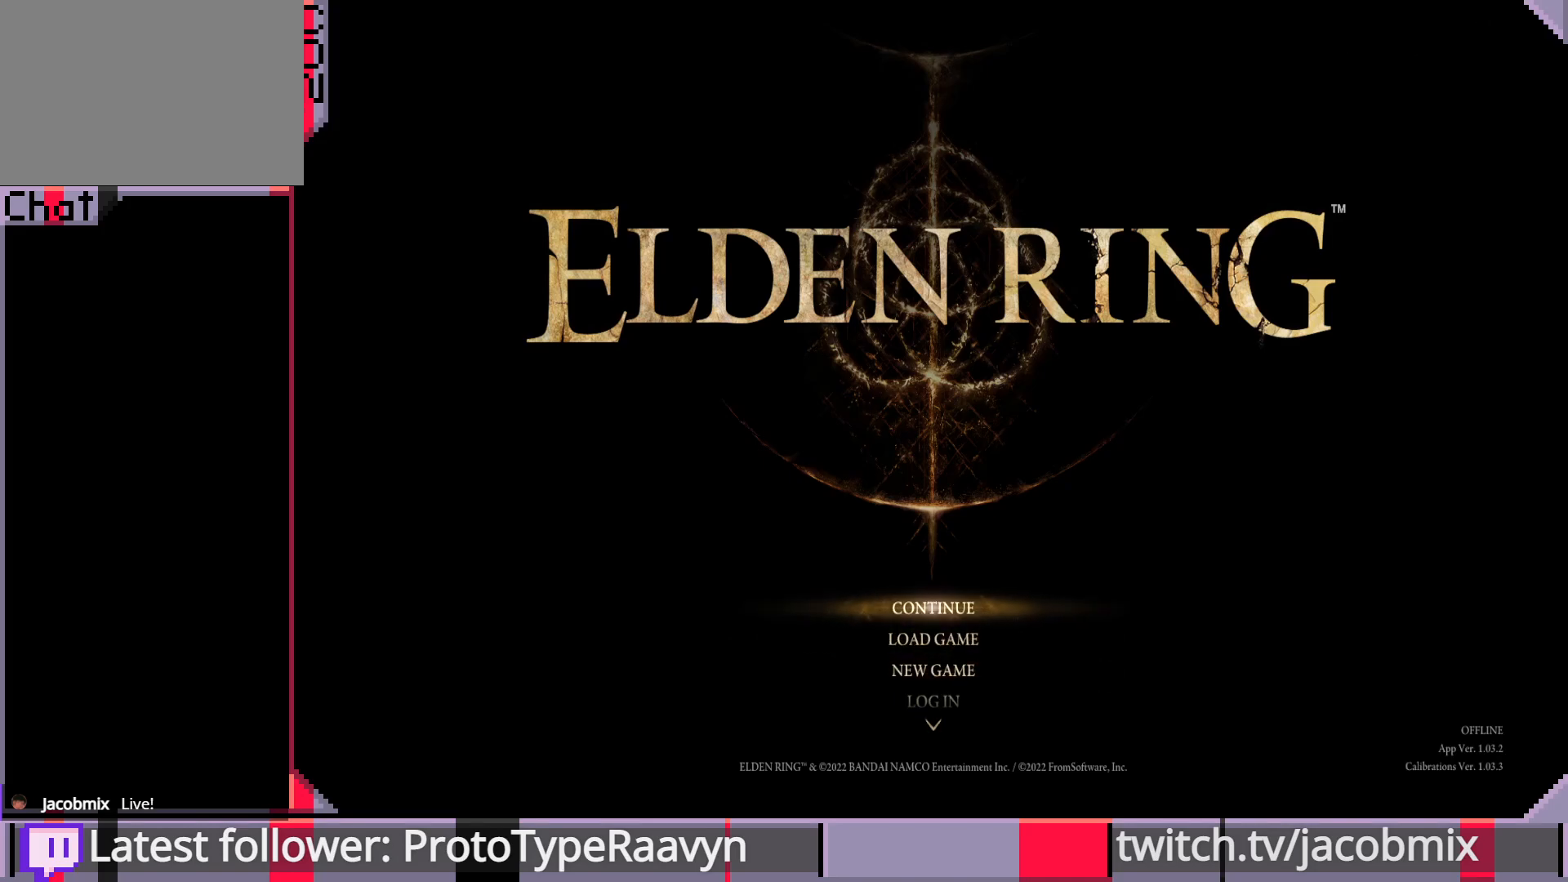
{"buttons": [], "left_stick": "center", "right_stick": "center", "events": [[100, "DPAD_DOWN", "down"], [167, "DPAD_DOWN", "up"], [250, "CROSS", "down"], [367, "CROSS", "up"]]}
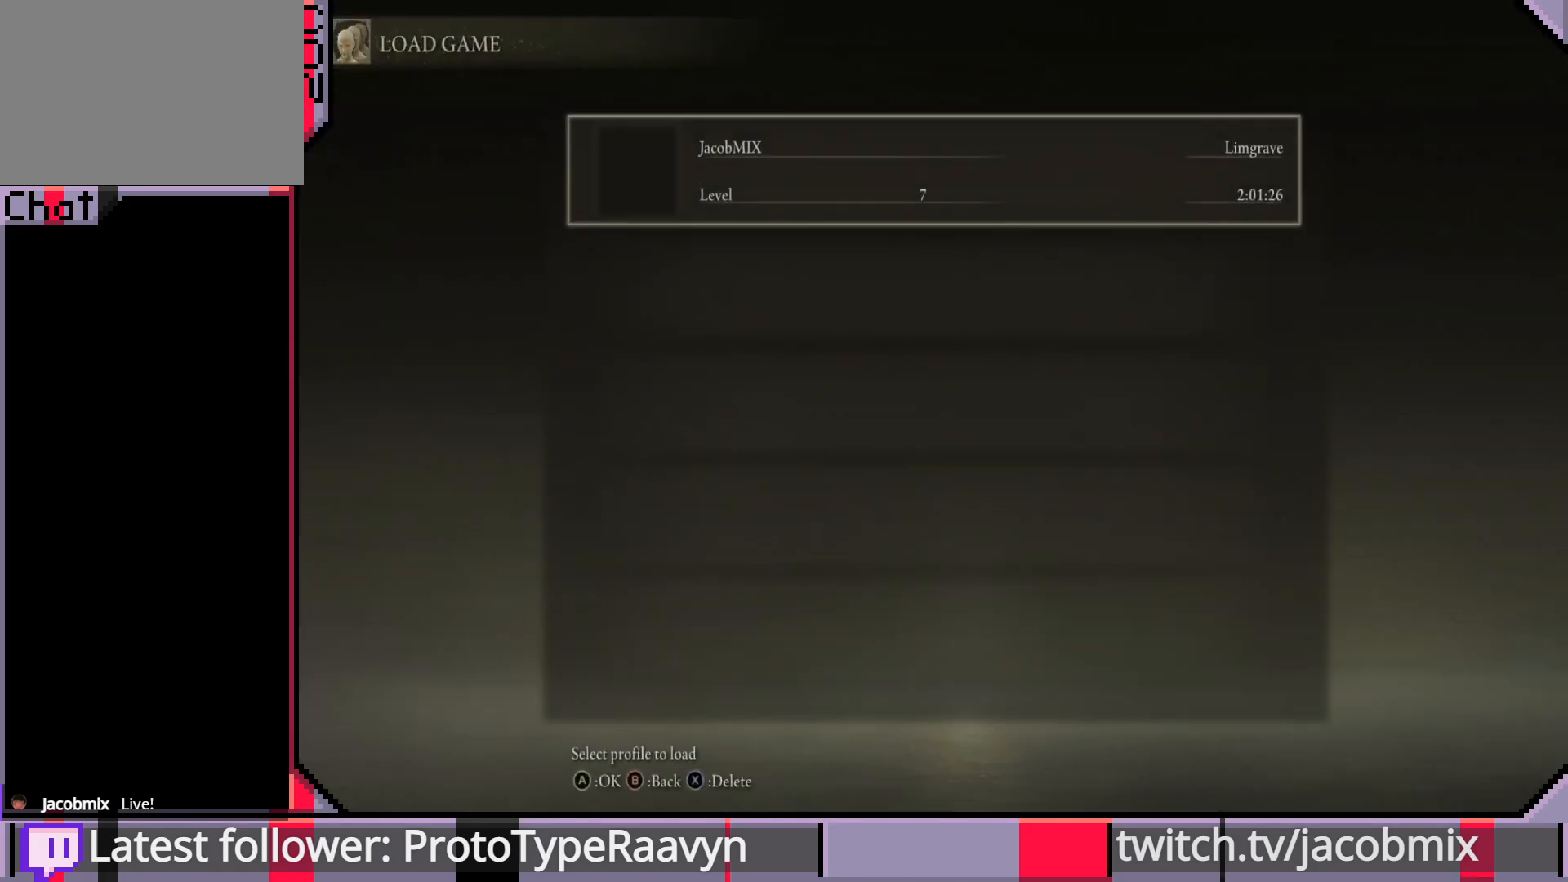
{"buttons": ["CROSS"], "left_stick": "center", "right_stick": "center", "events": [[450, "CROSS", "down"]]}
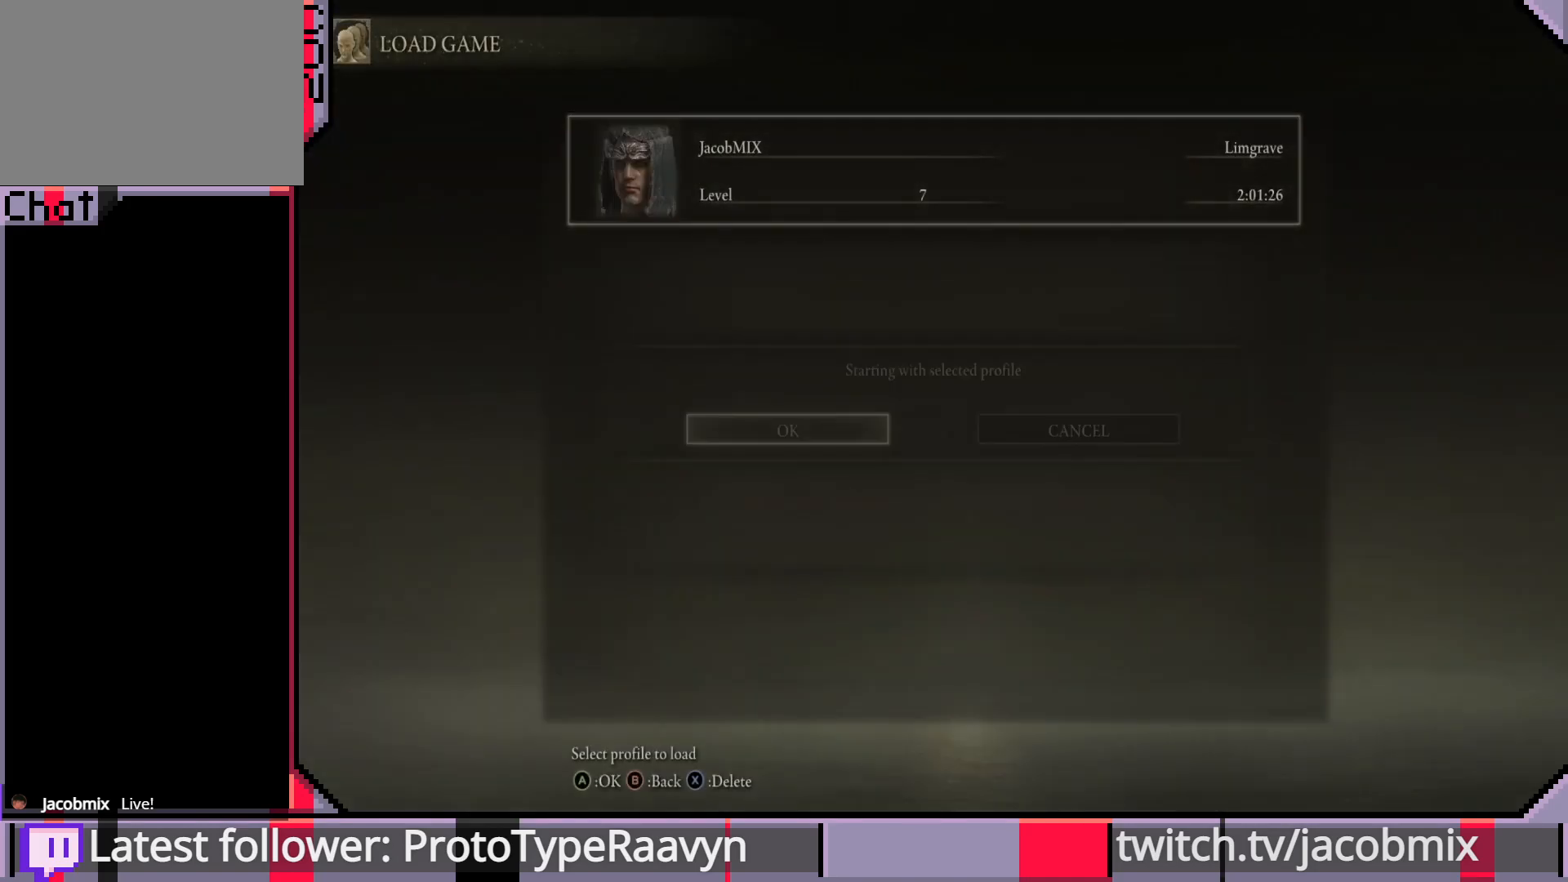
{"buttons": [], "left_stick": "center", "right_stick": "center", "events": [[50, "CROSS", "up"]]}
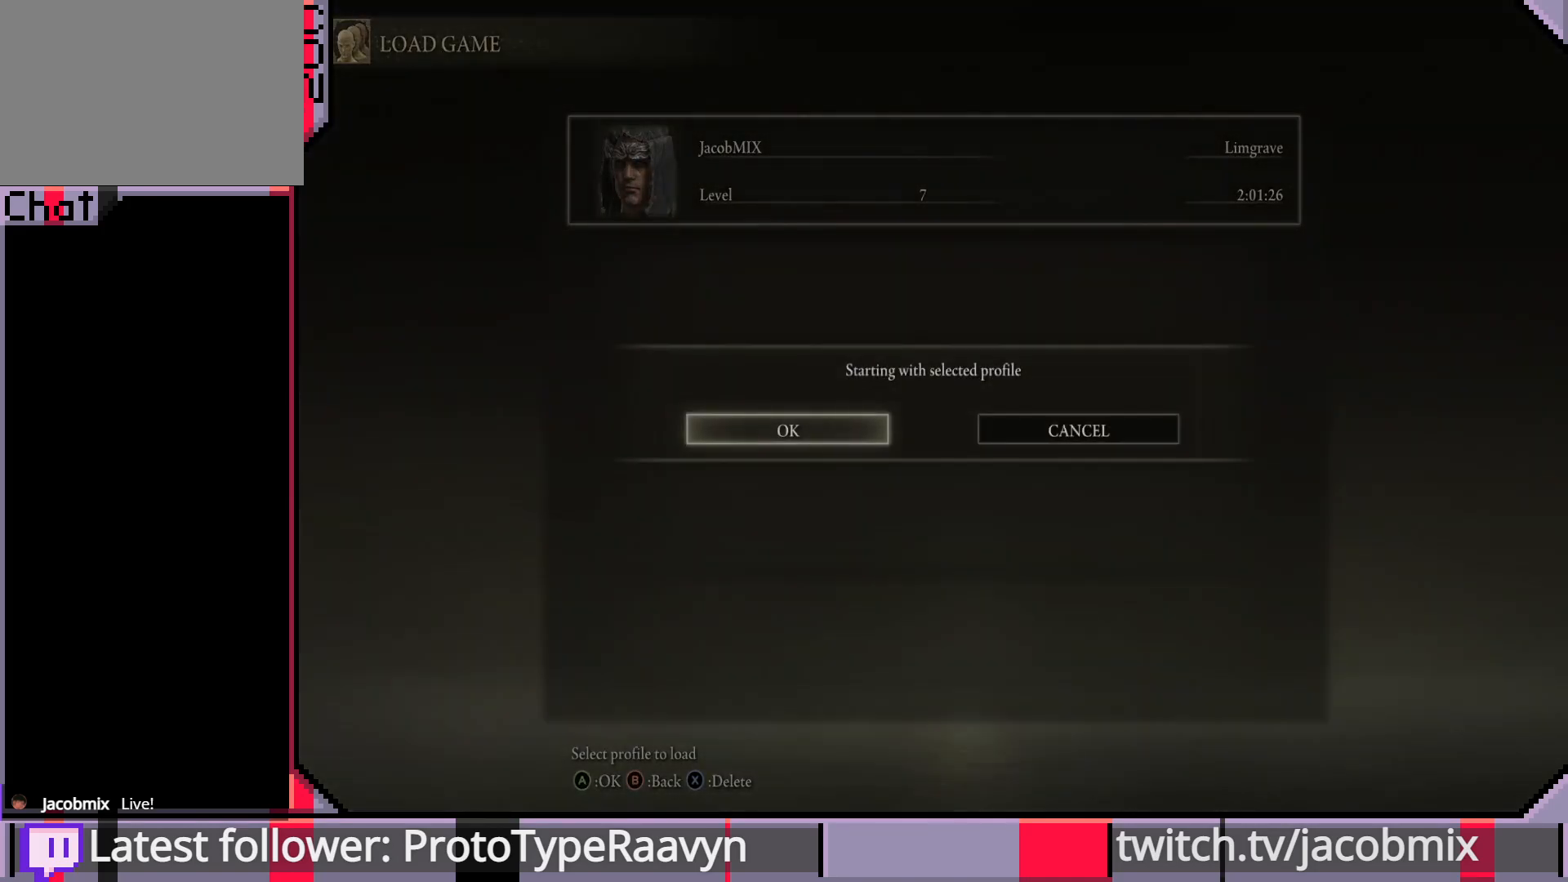
{"buttons": [], "left_stick": "center", "right_stick": "center", "events": [[83, "CROSS", "down"], [167, "CROSS", "up"]]}